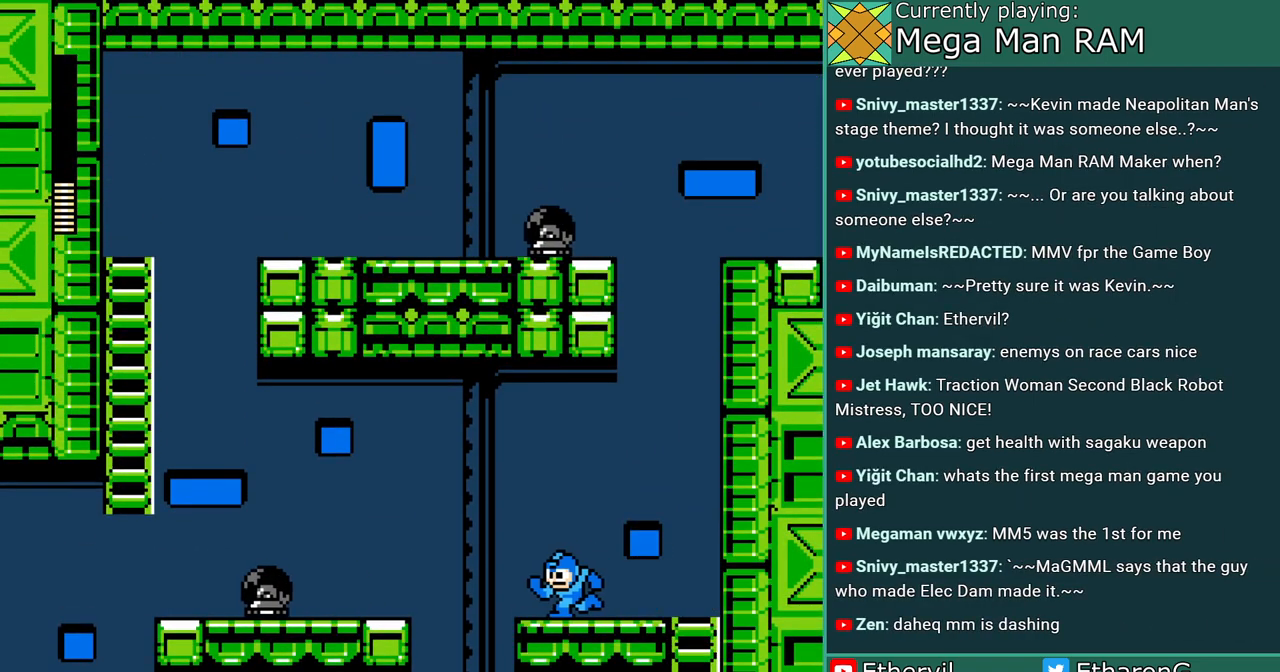
Gameplay with a controller; each line is a JSON object with the inputs held at the frame after it (dt_ms = milliseconds from this image to that frame). "events" lists button and stick changes between this image and that frame as [ms after this image, input, new state], when the widget could be followed in between. Not read: L3 R3 START.
{"dt_ms": 1000, "buttons": ["A"]}
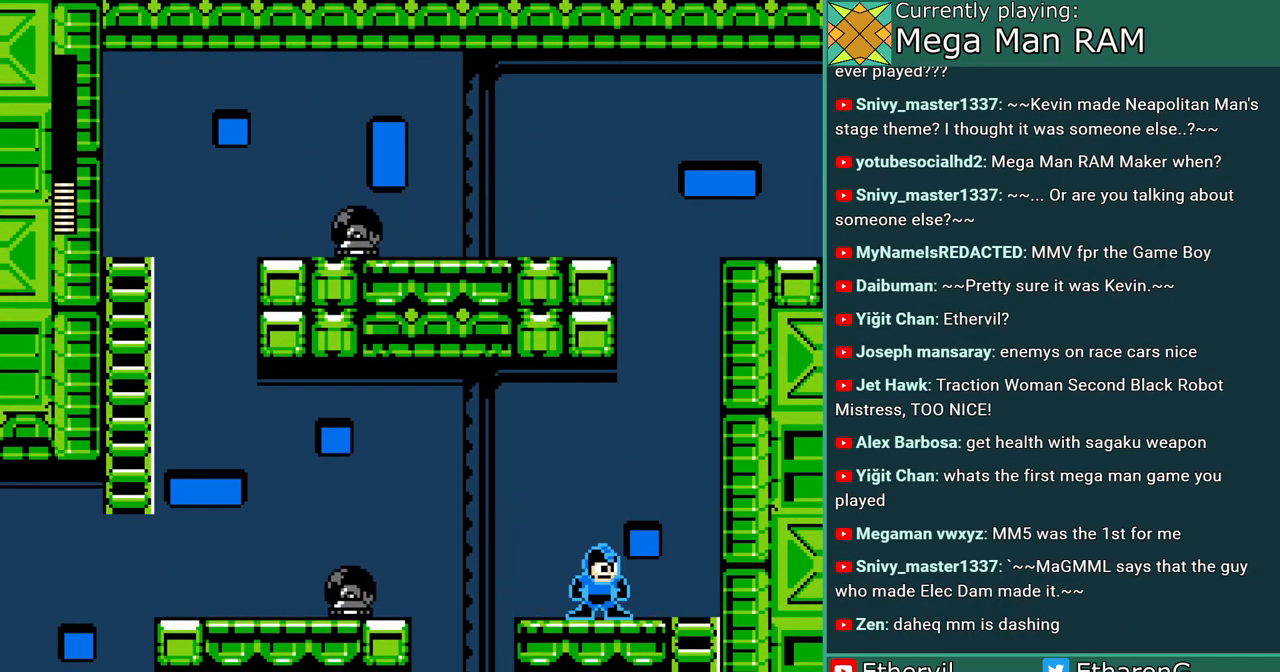
{"dt_ms": 500, "buttons": ["A", "B", "DPAD_LEFT"], "events": [[67, "DPAD_LEFT", "down"], [433, "B", "down"]]}
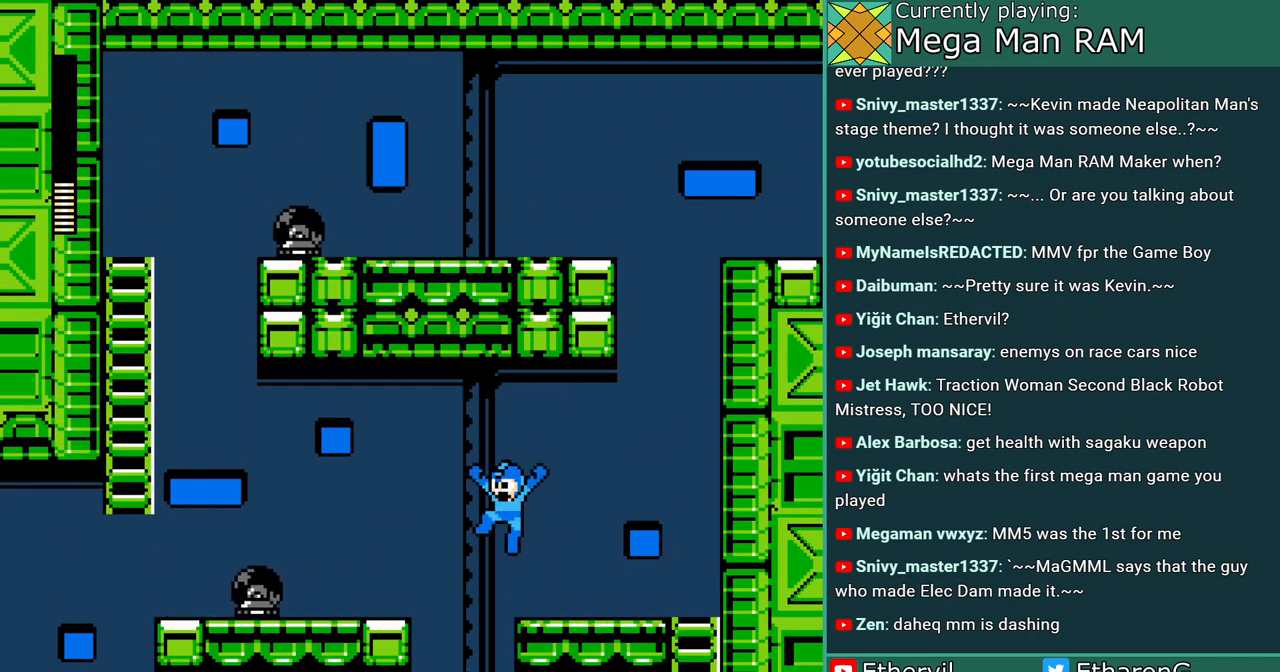
{"dt_ms": 500, "buttons": ["A", "DPAD_LEFT"], "events": [[233, "B", "up"]]}
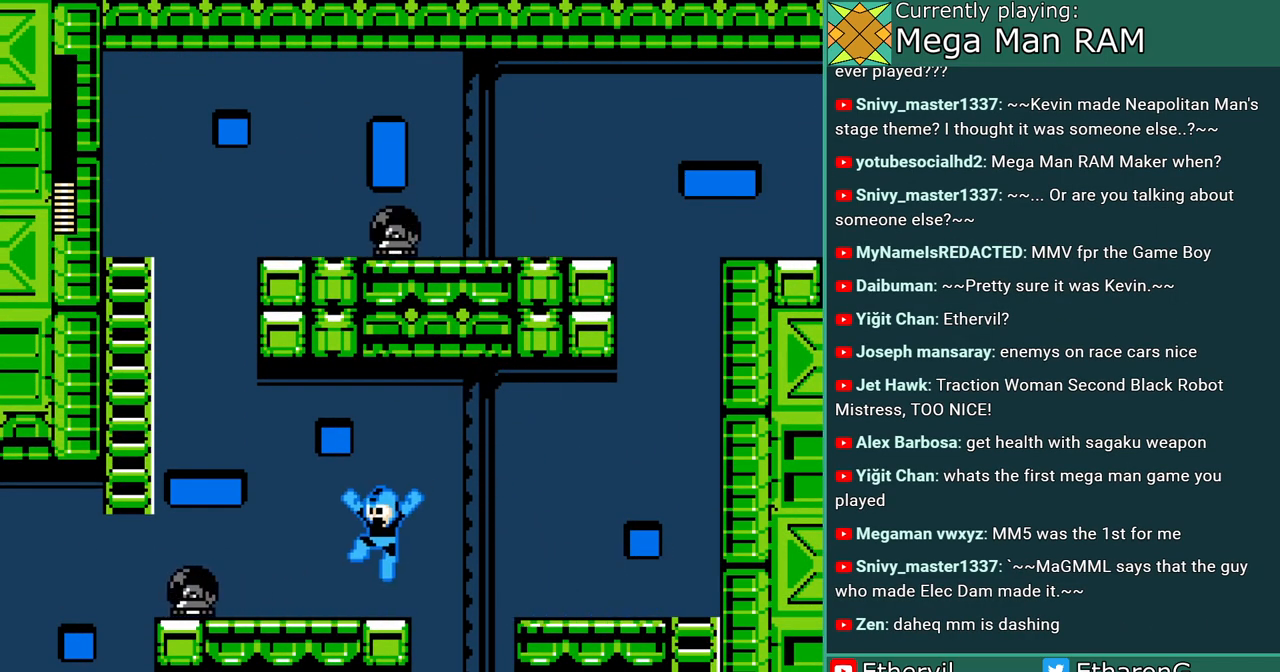
{"dt_ms": 500, "buttons": ["A", "DPAD_LEFT"], "events": [[133, "B", "down"], [450, "B", "up"]]}
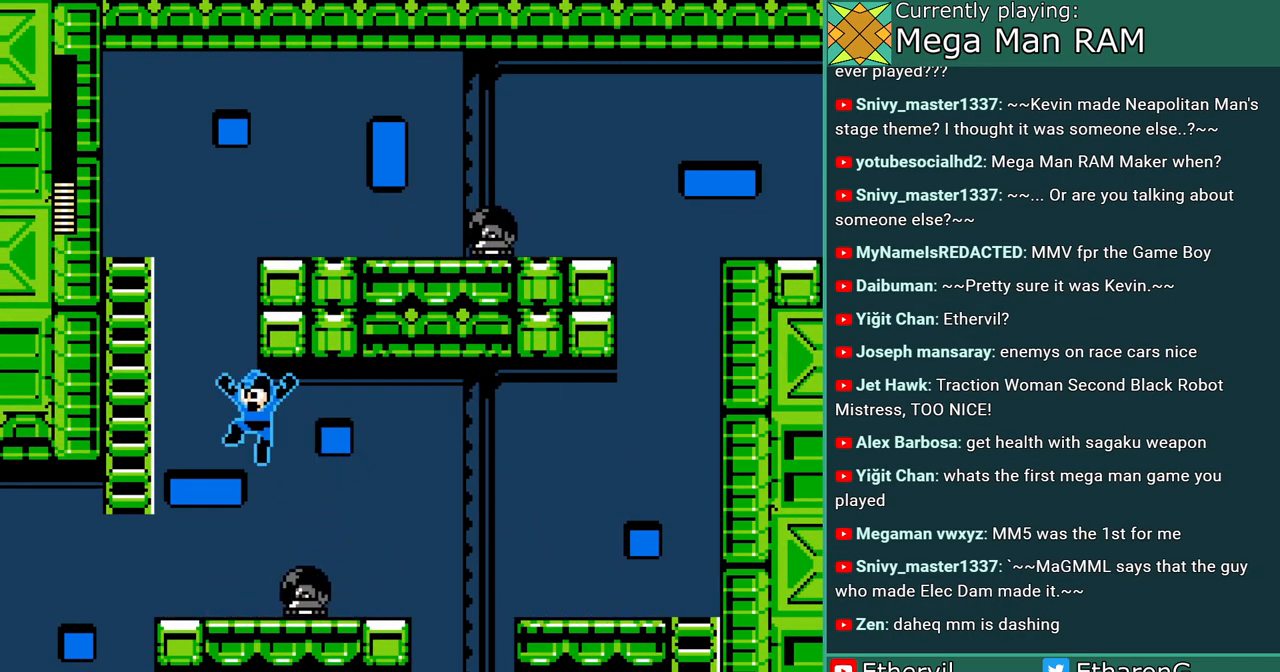
{"dt_ms": 500, "buttons": ["A", "B", "DPAD_LEFT"], "events": [[250, "DPAD_LEFT", "up"], [367, "B", "down"], [383, "DPAD_LEFT", "down"]]}
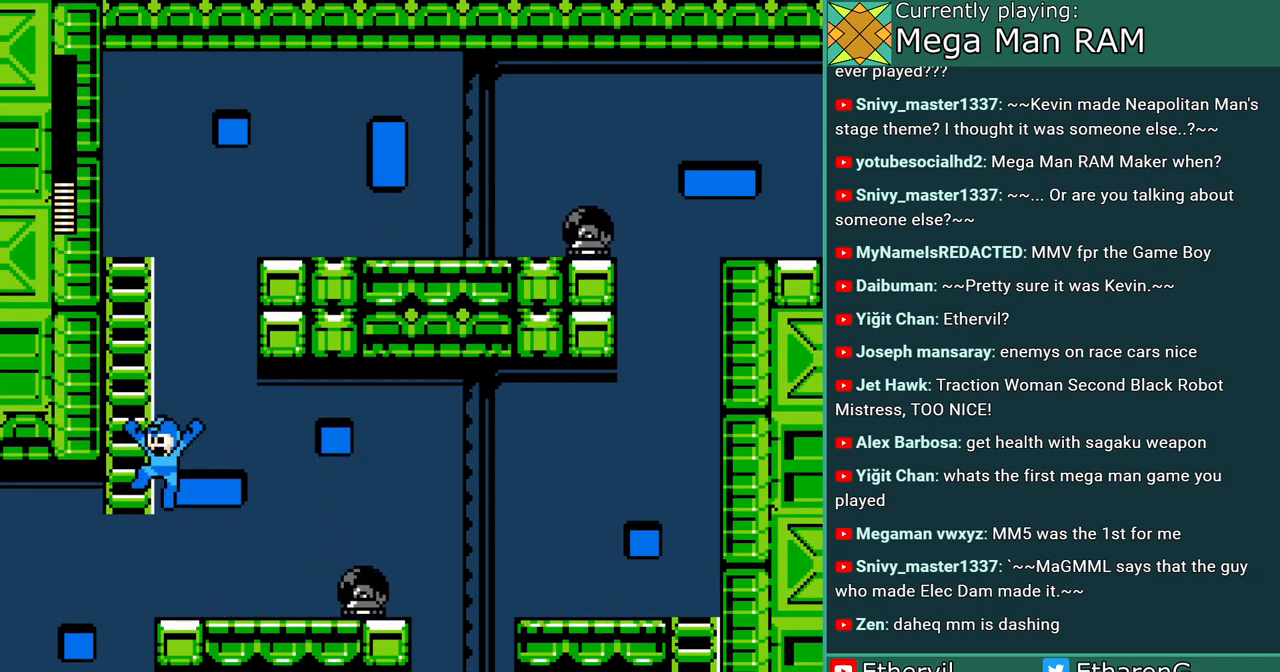
{"dt_ms": 500, "buttons": ["A", "DPAD_UP"], "events": [[100, "DPAD_UP", "down"], [217, "DPAD_LEFT", "up"], [250, "B", "up"]]}
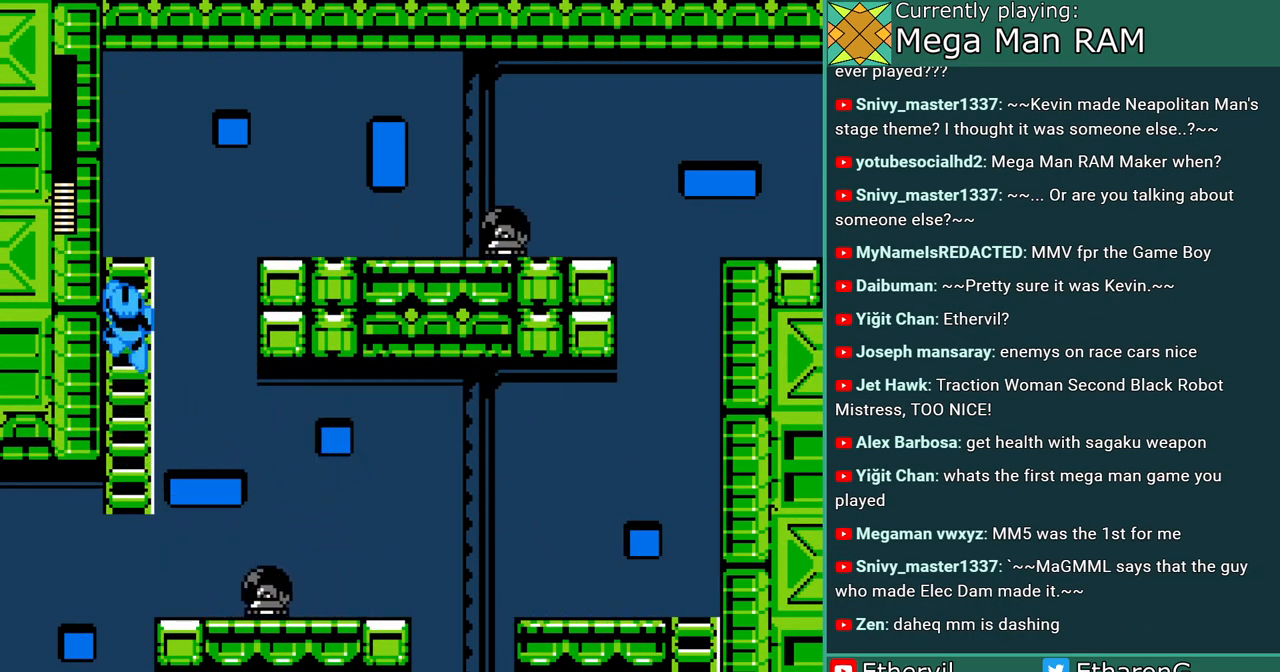
{"dt_ms": 500, "buttons": ["A", "DPAD_UP"], "events": []}